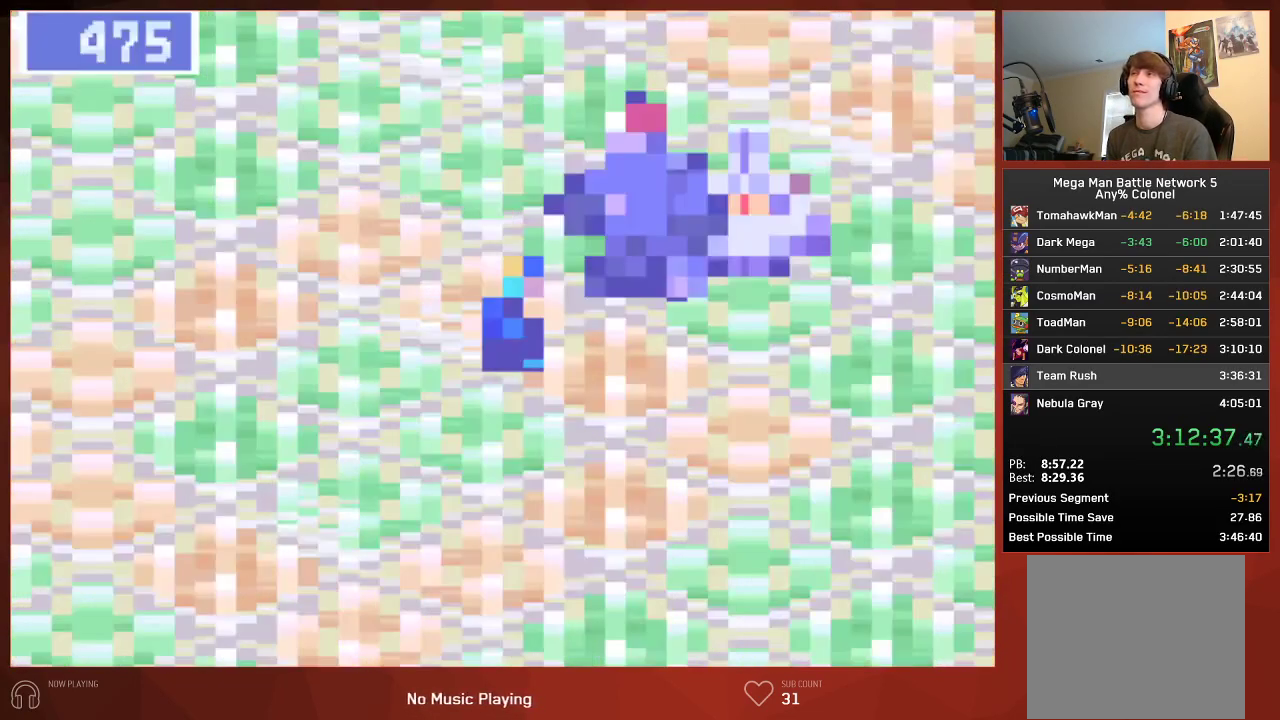
Gameplay with a controller (PlayStation layout); each line is a JSON object with the inputs held at the frame after it. "events" lists button and stick changes between this image and that frame as [ms after this image, input, new state], when the widget could be followed in between. Not read: SELECT.
{"buttons": ["CIRCLE"], "left_stick": "center", "right_stick": "center", "events": [[500, "CIRCLE", "down"]]}
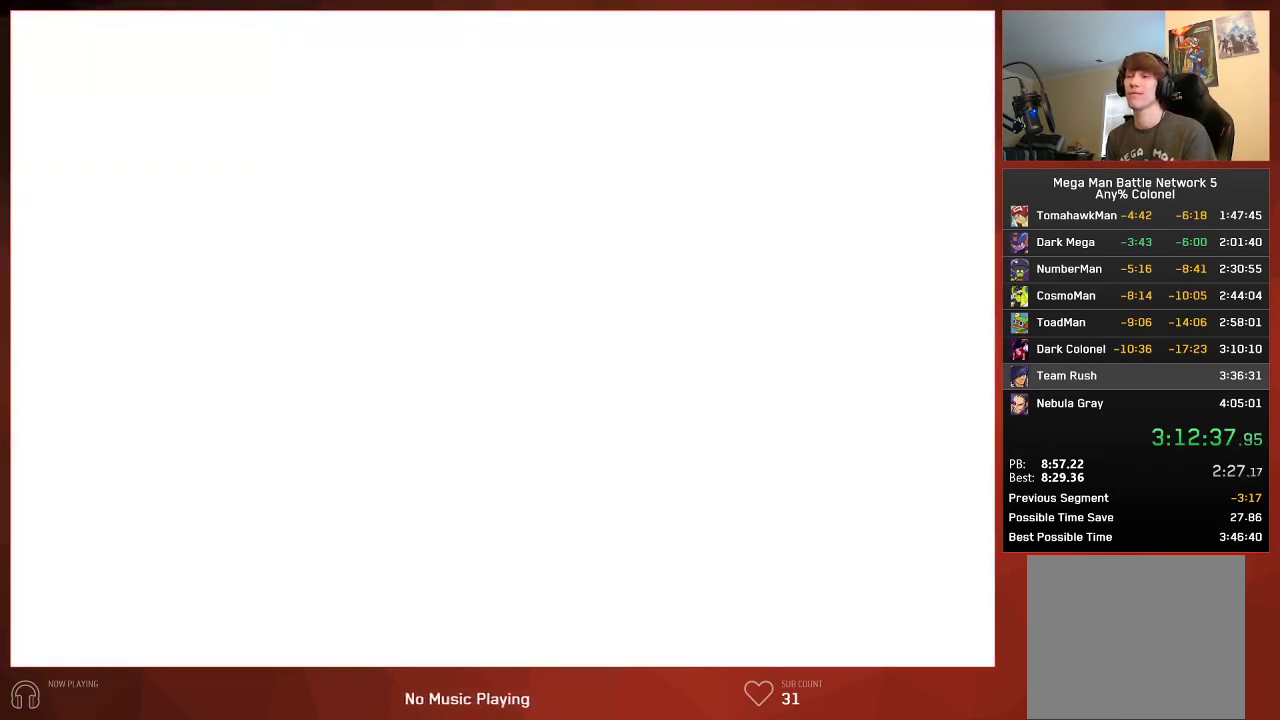
{"buttons": ["CIRCLE"], "left_stick": "center", "right_stick": "center", "events": [[83, "CROSS", "down"], [233, "CROSS", "up"], [300, "CROSS", "down"], [367, "CROSS", "up"]]}
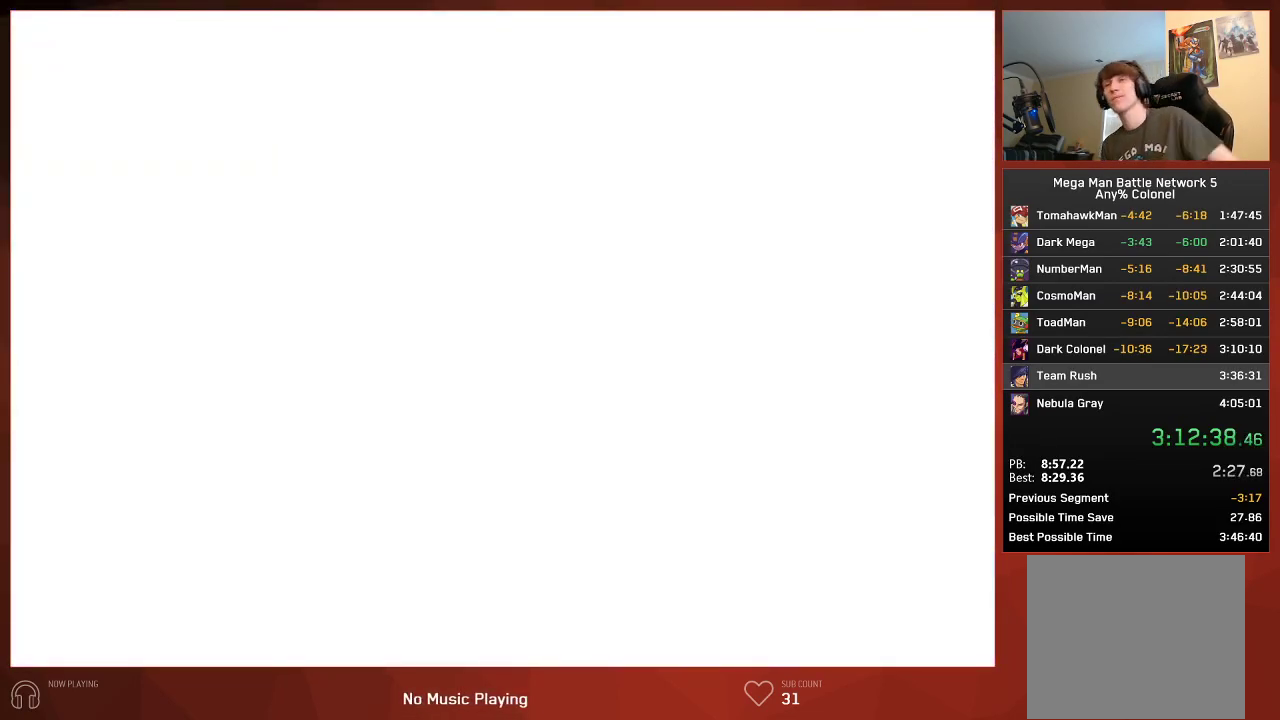
{"buttons": ["CIRCLE"], "left_stick": "center", "right_stick": "center", "events": []}
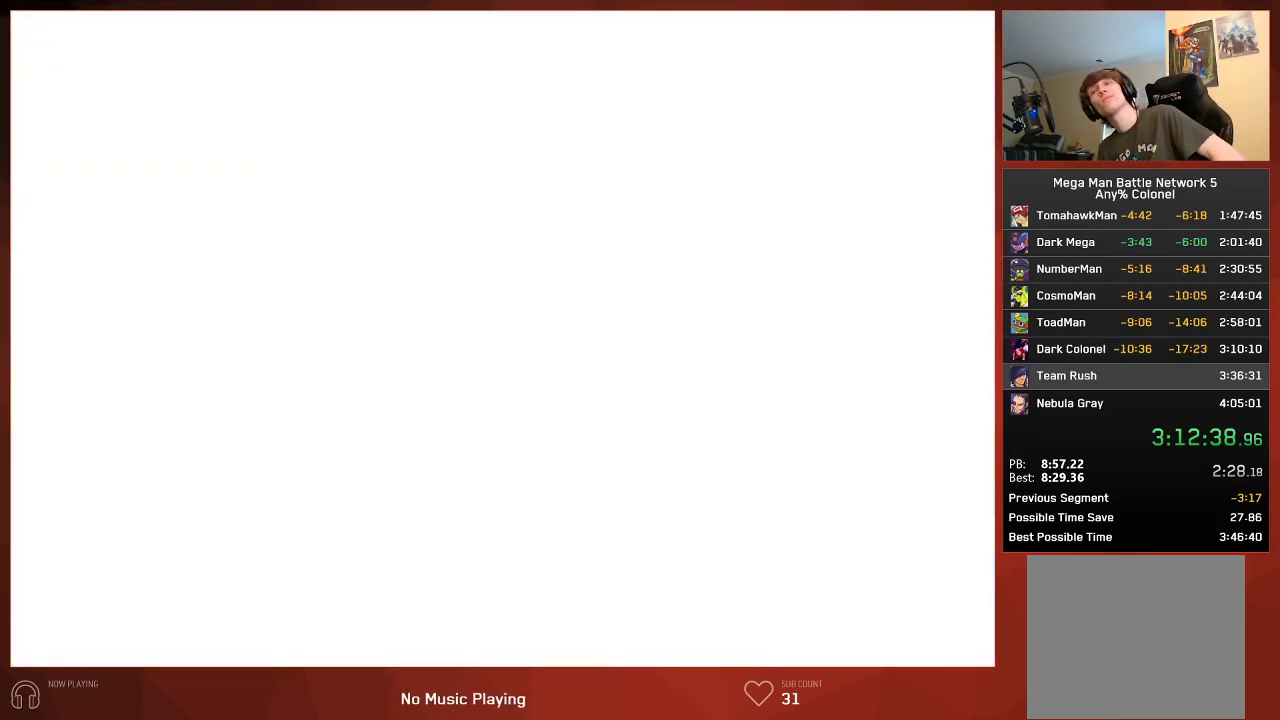
{"buttons": ["CIRCLE"], "left_stick": "center", "right_stick": "center", "events": []}
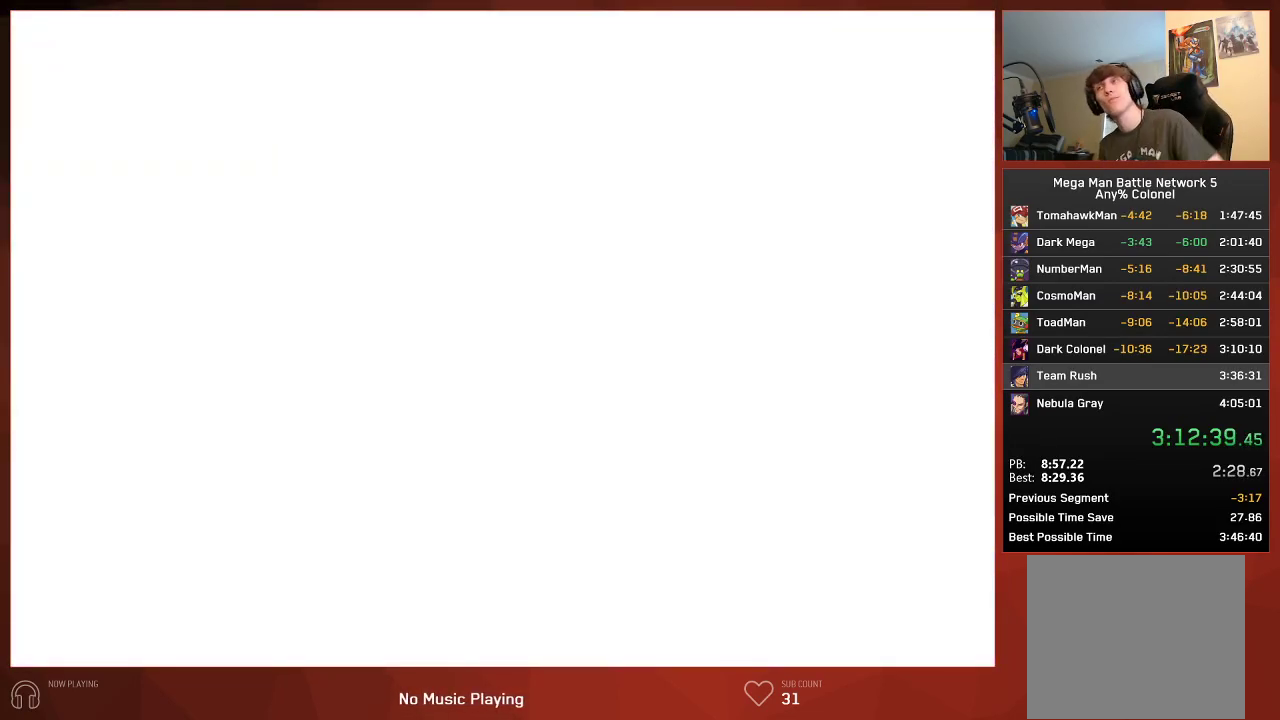
{"buttons": ["CIRCLE"], "left_stick": "center", "right_stick": "center", "events": []}
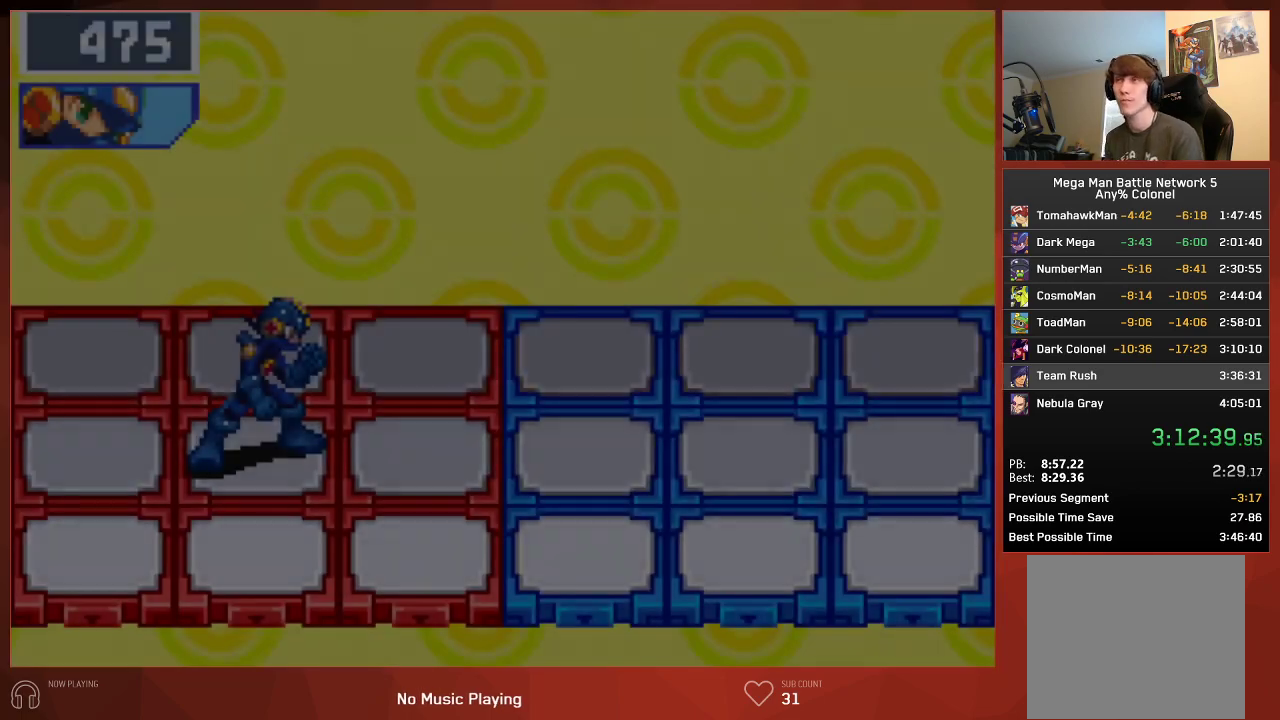
{"buttons": ["CIRCLE"], "left_stick": "center", "right_stick": "center", "events": []}
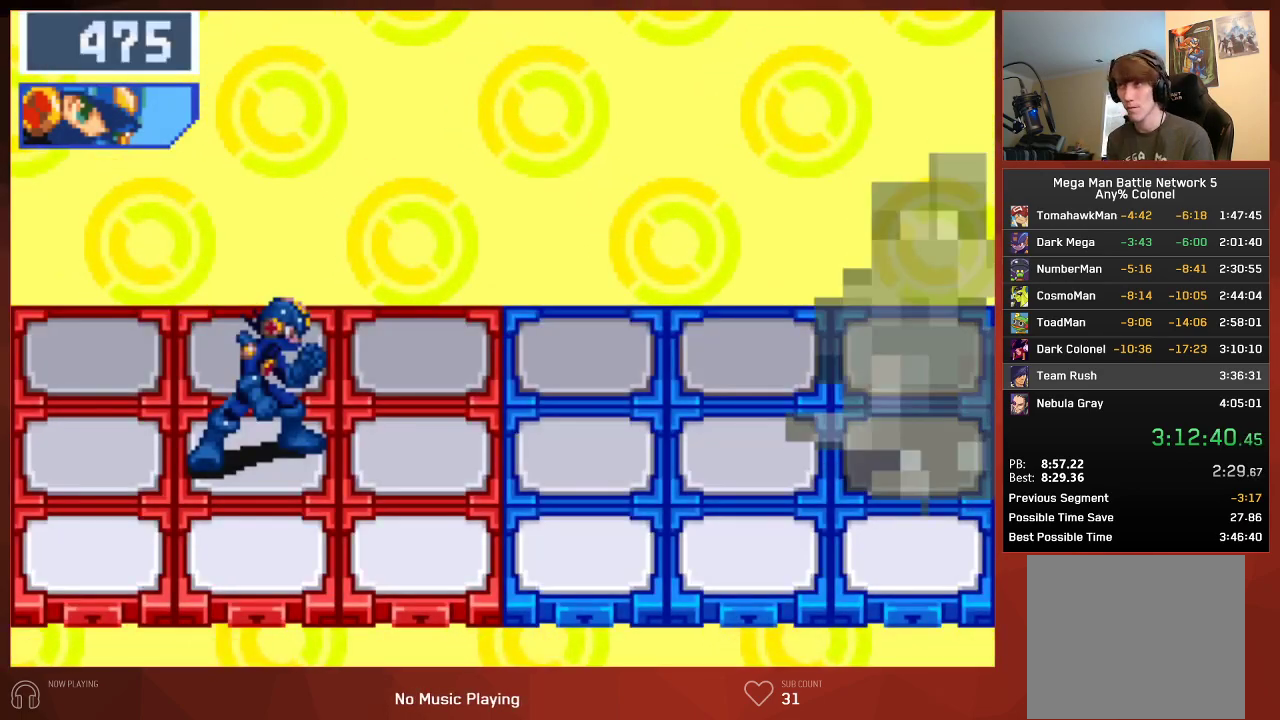
{"buttons": ["CIRCLE"], "left_stick": "center", "right_stick": "center", "events": []}
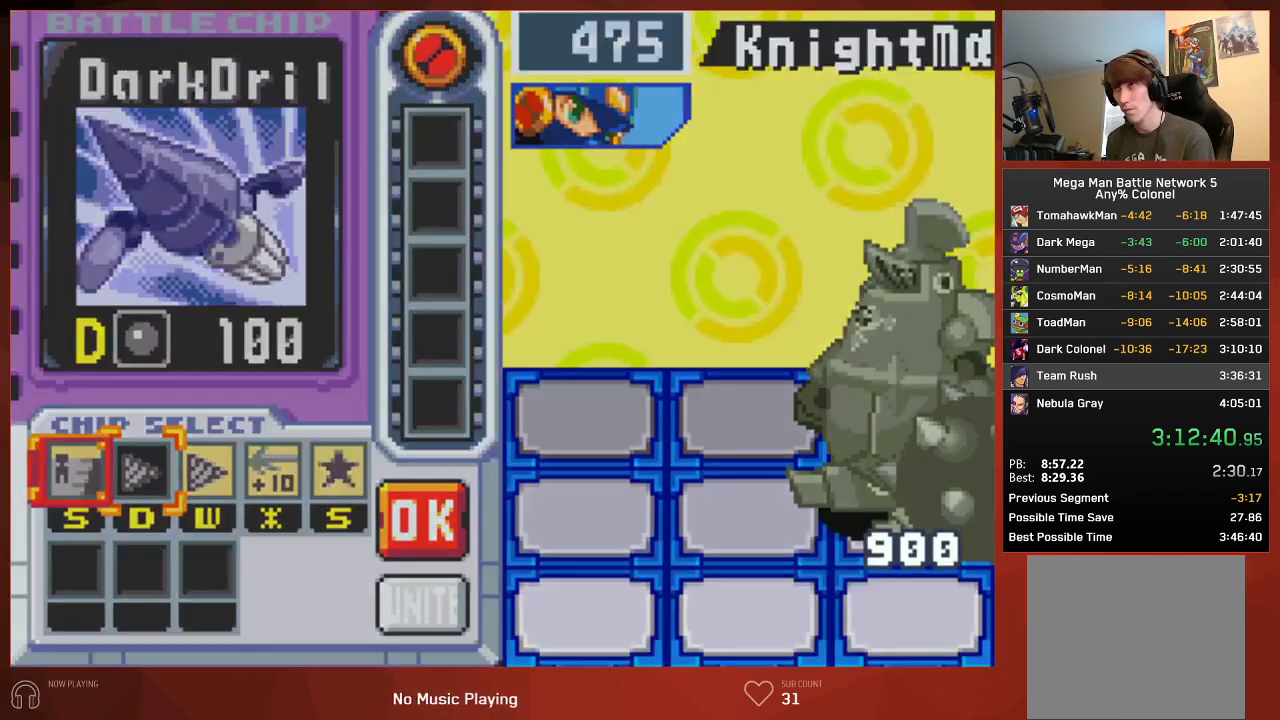
{"buttons": ["CROSS"], "left_stick": "center", "right_stick": "center", "events": [[200, "CIRCLE", "up"], [433, "CROSS", "down"]]}
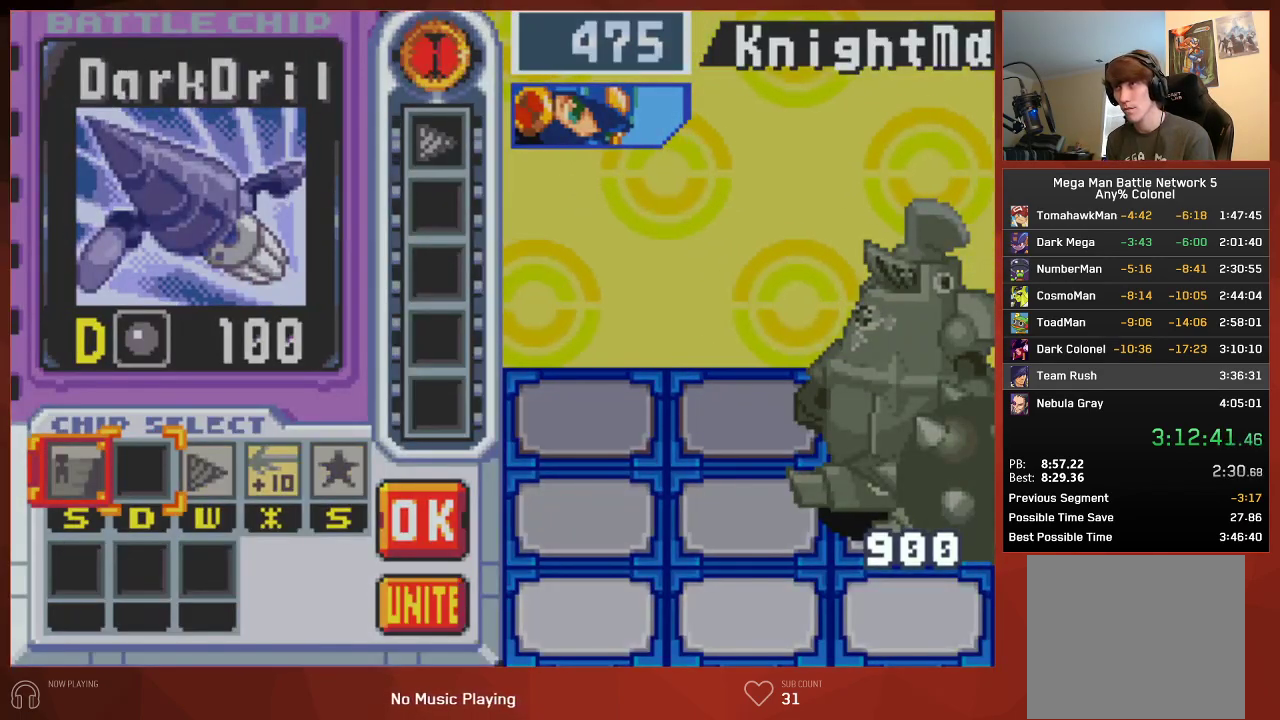
{"buttons": [], "left_stick": "center", "right_stick": "center", "events": [[83, "CROSS", "up"], [233, "DPAD_DOWN", "down"], [300, "CROSS", "down"], [333, "DPAD_DOWN", "up"], [367, "CROSS", "up"]]}
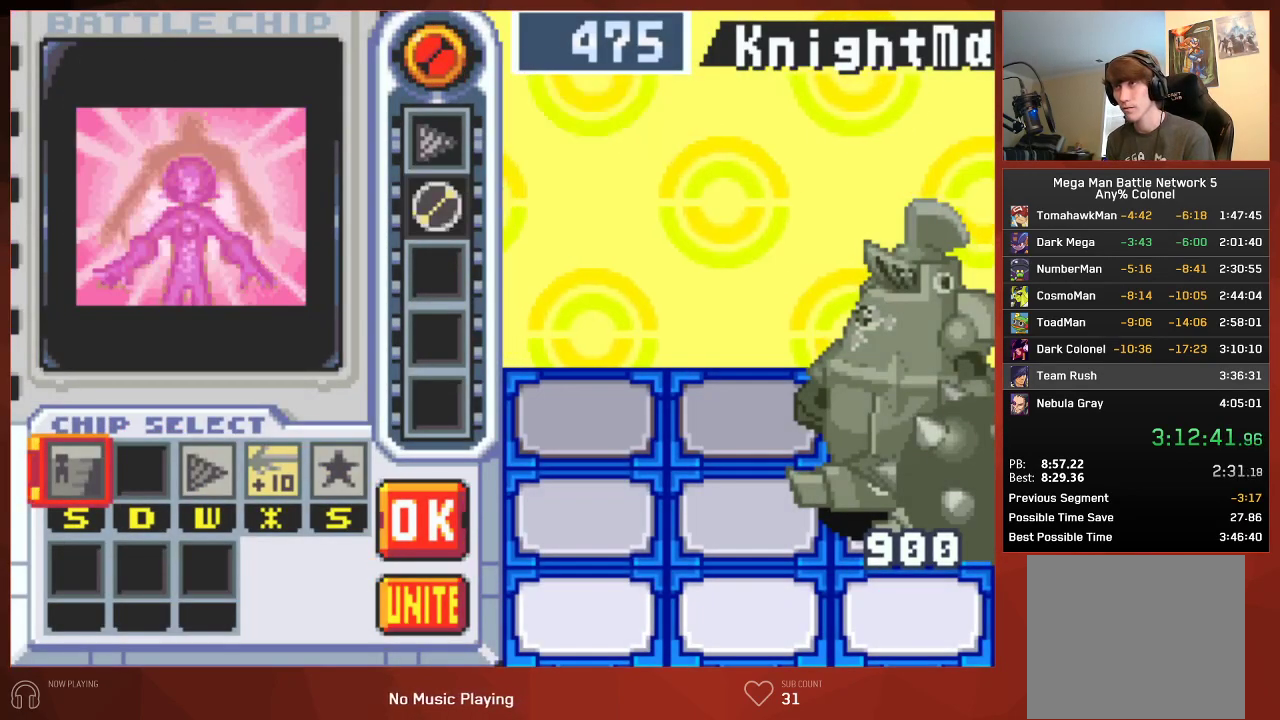
{"buttons": [], "left_stick": "center", "right_stick": "center", "events": []}
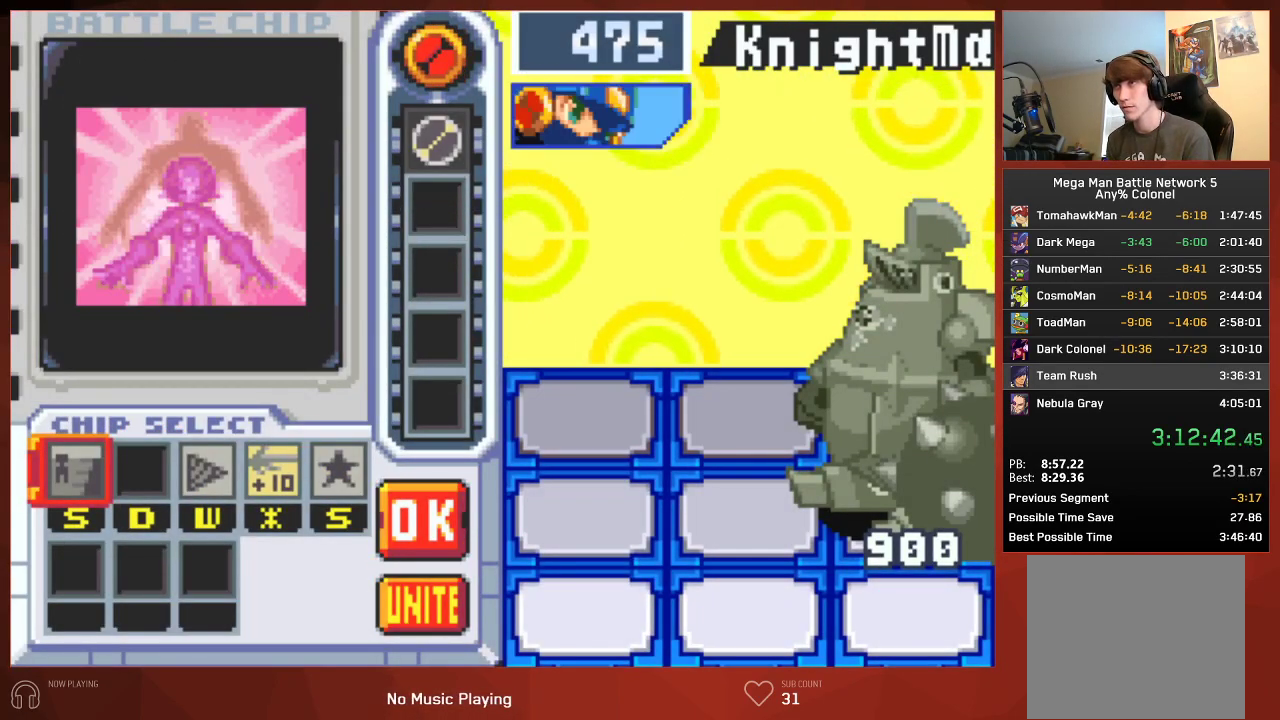
{"buttons": ["CROSS"], "left_stick": "center", "right_stick": "center", "events": [[300, "DPAD_UP", "down"], [400, "DPAD_RIGHT", "down"], [400, "DPAD_UP", "up"], [500, "CROSS", "down"], [500, "DPAD_RIGHT", "up"]]}
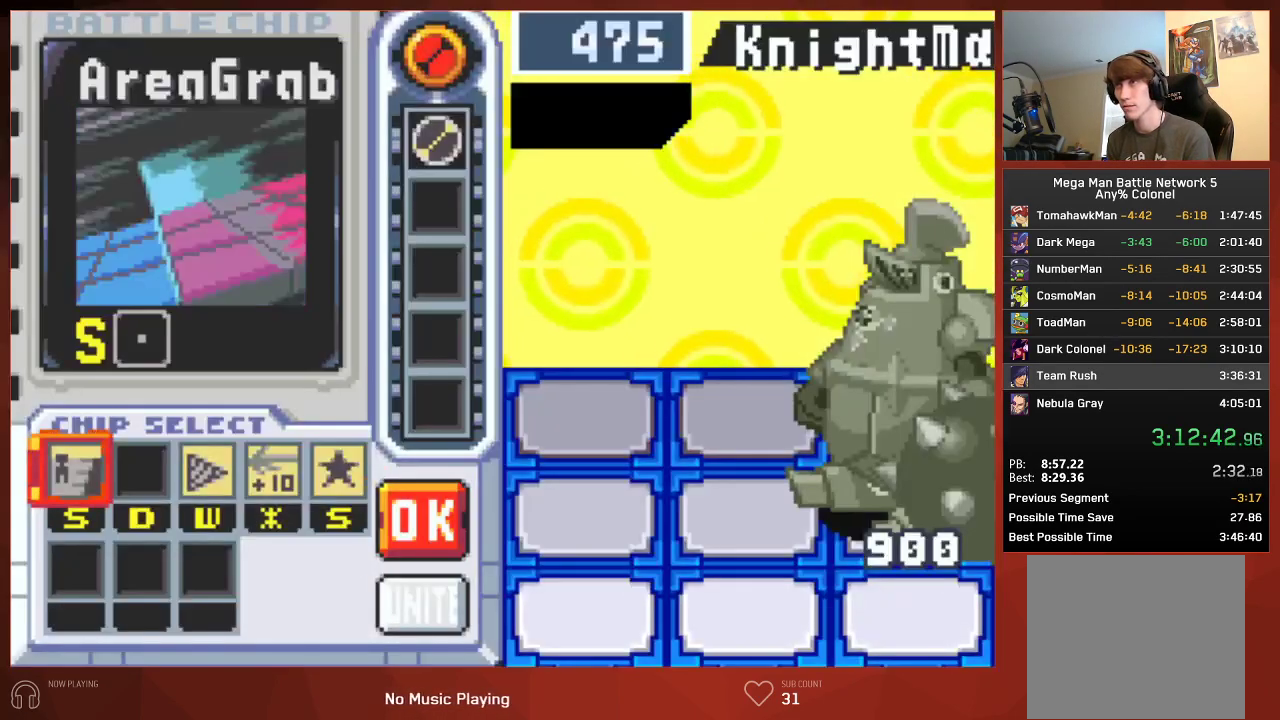
{"buttons": [], "left_stick": "center", "right_stick": "center", "events": [[83, "CROSS", "up"], [150, "CROSS", "down"], [300, "CROSS", "up"]]}
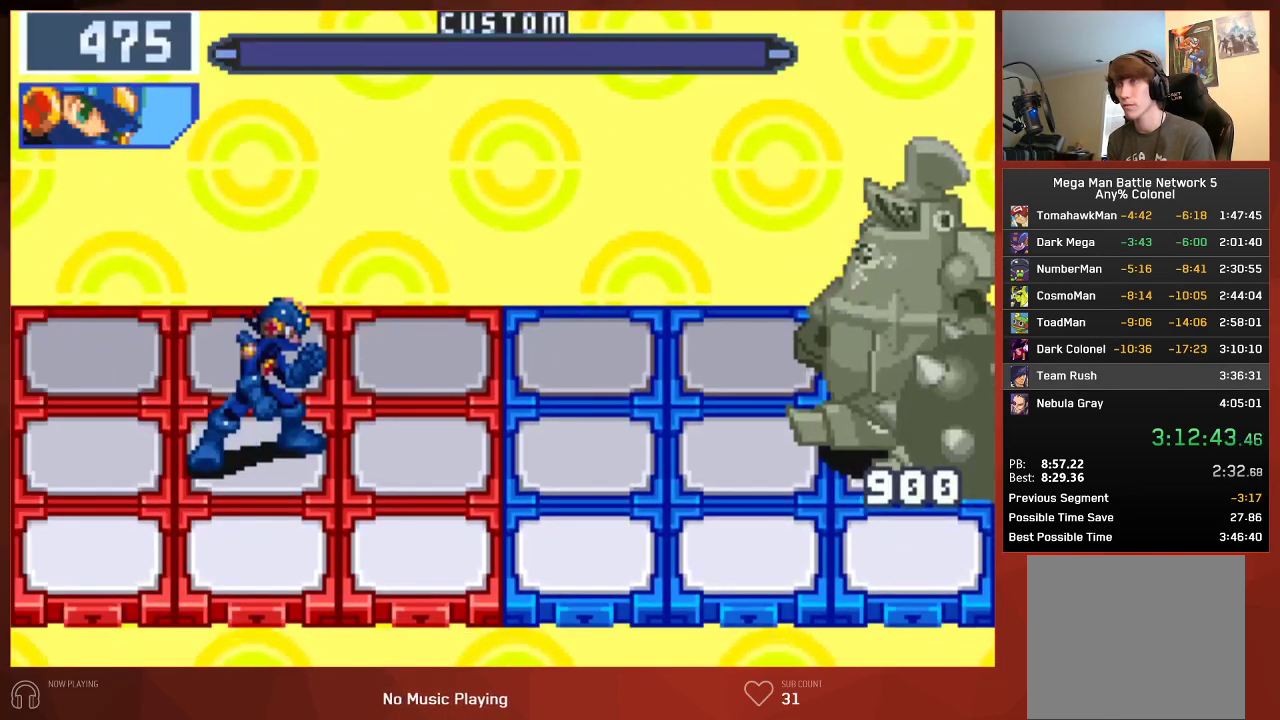
{"buttons": ["CIRCLE"], "left_stick": "center", "right_stick": "center", "events": [[50, "CIRCLE", "down"], [117, "CROSS", "down"], [183, "CROSS", "up"], [317, "CROSS", "down"], [367, "CROSS", "up"], [417, "CROSS", "down"], [450, "CROSS", "up"]]}
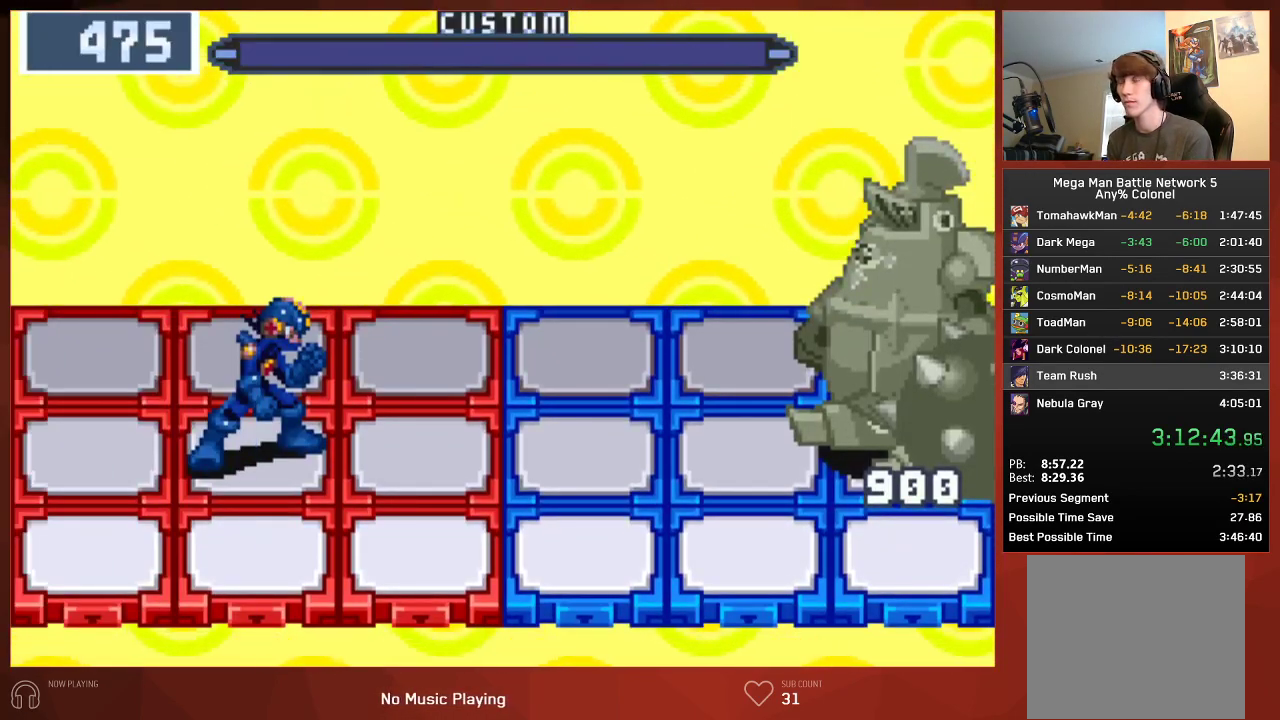
{"buttons": ["CROSS", "CIRCLE"], "left_stick": "center", "right_stick": "center", "events": [[17, "CROSS", "down"], [67, "CROSS", "up"], [117, "CROSS", "down"], [167, "CROSS", "up"], [217, "CROSS", "down"], [267, "CROSS", "up"], [317, "CROSS", "down"], [367, "CROSS", "up"], [417, "CROSS", "down"], [450, "CROSS", "up"], [500, "CROSS", "down"]]}
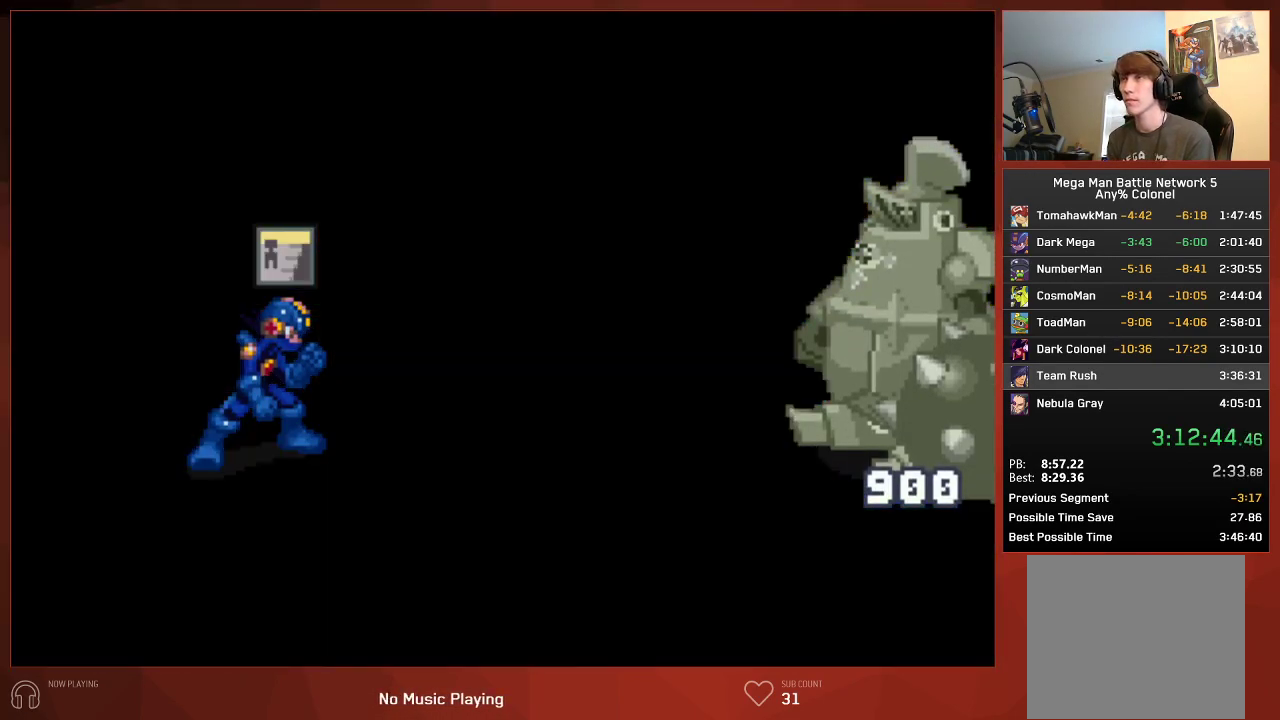
{"buttons": ["CROSS", "CIRCLE"], "left_stick": "center", "right_stick": "center", "events": [[50, "CROSS", "up"], [117, "CROSS", "down"], [167, "CROSS", "up"], [217, "CROSS", "down"], [250, "CROSS", "up"], [300, "CROSS", "down"], [333, "CROSS", "up"], [400, "CROSS", "down"], [433, "CROSS", "up"], [500, "CROSS", "down"]]}
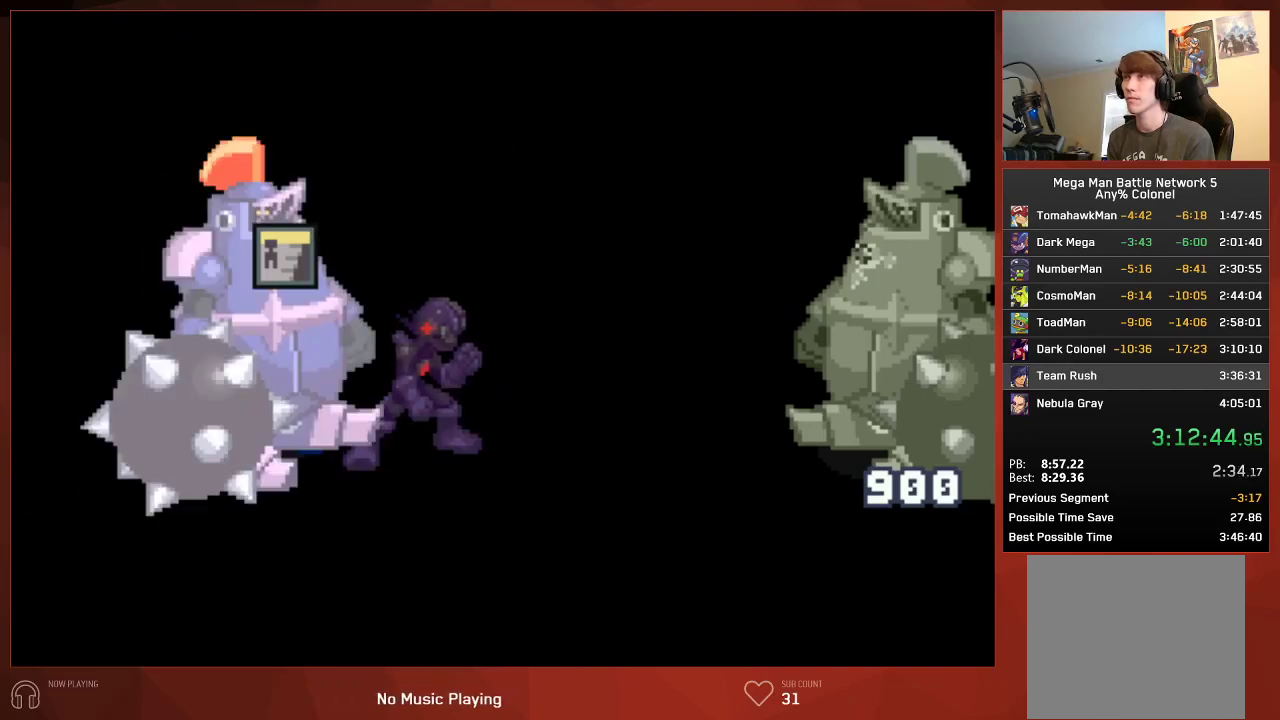
{"buttons": ["CROSS", "CIRCLE"], "left_stick": "center", "right_stick": "center", "events": [[33, "CROSS", "up"], [100, "CROSS", "down"], [133, "CROSS", "up"], [200, "CROSS", "down"], [233, "CROSS", "up"], [283, "CROSS", "down"], [317, "CROSS", "up"], [383, "CROSS", "down"], [417, "CROSS", "up"], [483, "CROSS", "down"]]}
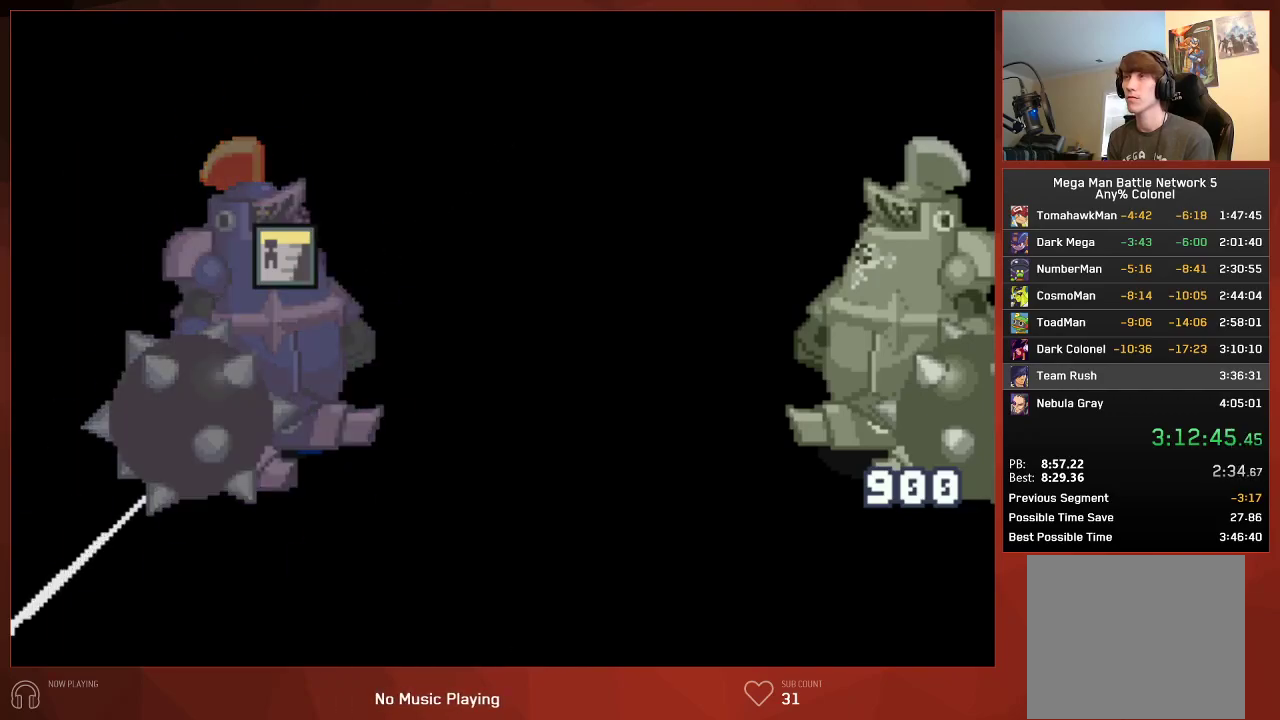
{"buttons": ["CIRCLE"], "left_stick": "center", "right_stick": "center", "events": [[33, "CROSS", "up"], [83, "CROSS", "down"], [117, "CROSS", "up"], [183, "CROSS", "down"], [217, "CROSS", "up"], [267, "CROSS", "down"], [300, "CROSS", "up"], [367, "CROSS", "down"], [400, "CROSS", "up"], [467, "CROSS", "down"], [500, "CROSS", "up"]]}
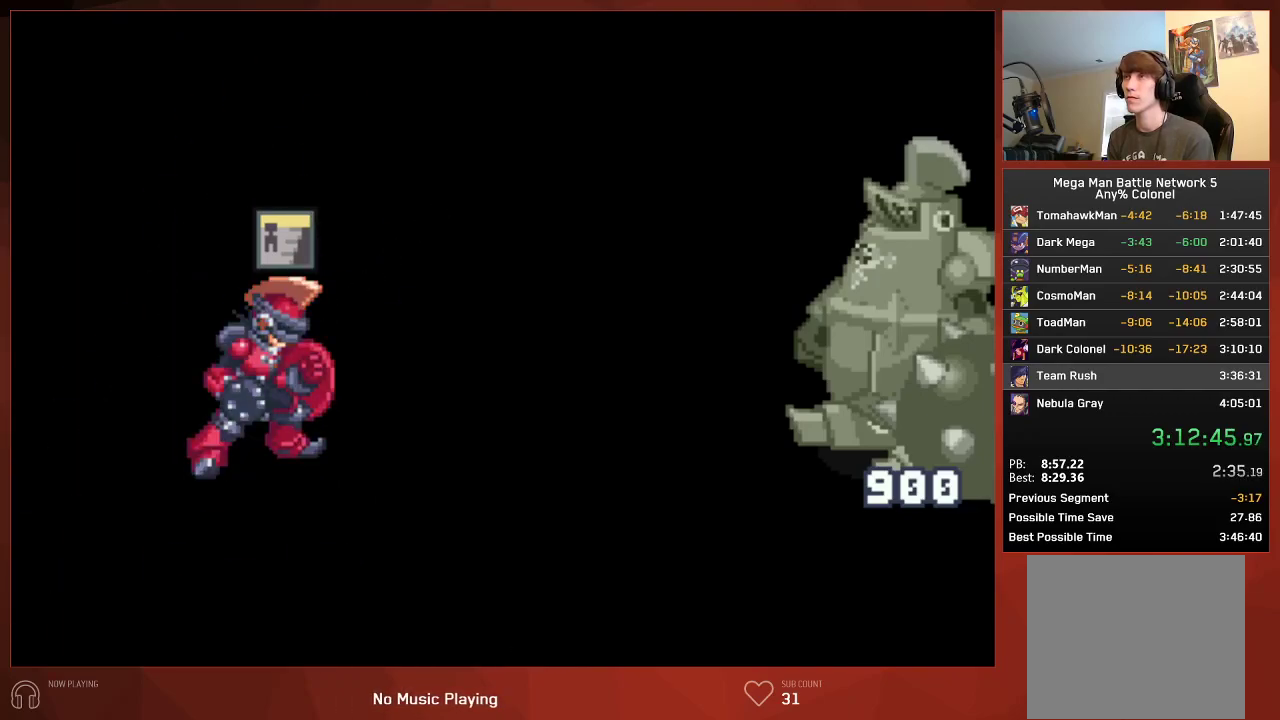
{"buttons": ["CROSS", "CIRCLE"], "left_stick": "center", "right_stick": "center", "events": [[50, "CROSS", "down"], [83, "CROSS", "up"], [150, "CROSS", "down"], [183, "CROSS", "up"], [233, "CROSS", "down"], [267, "CROSS", "up"], [317, "CROSS", "down"], [350, "CROSS", "up"], [417, "CROSS", "down"], [450, "CROSS", "up"], [500, "CROSS", "down"]]}
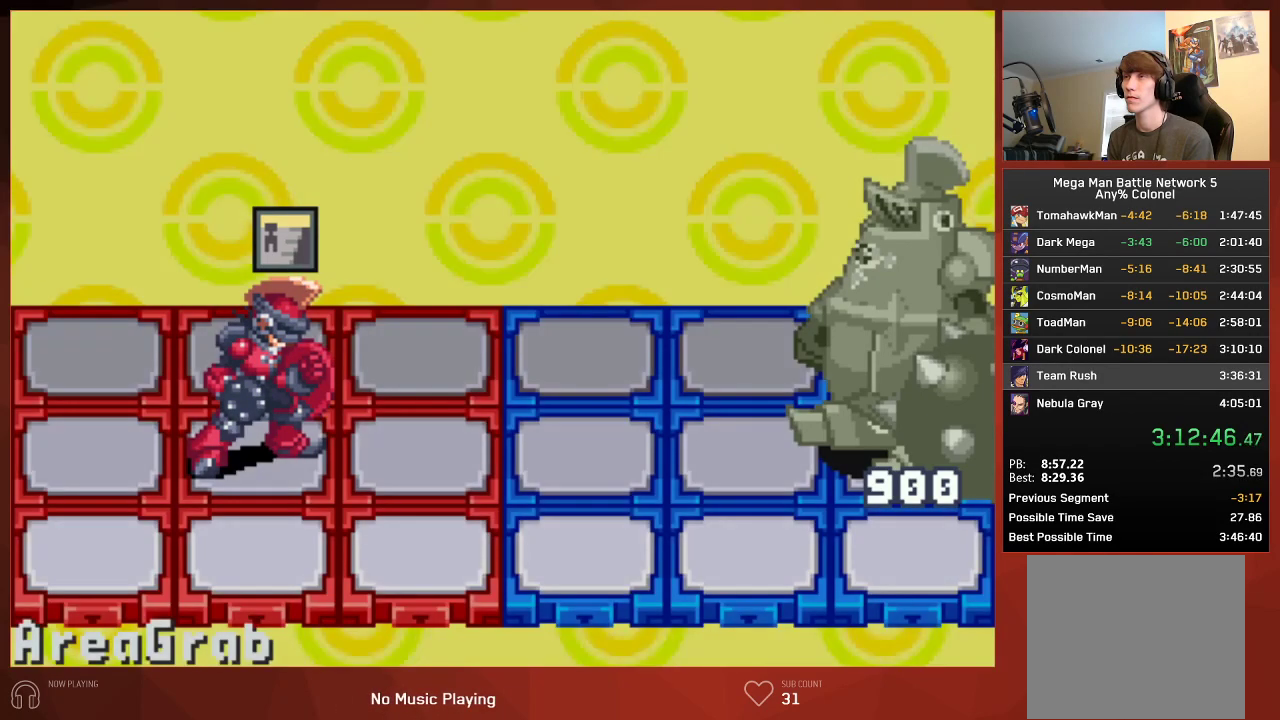
{"buttons": ["CROSS", "CIRCLE"], "left_stick": "center", "right_stick": "center", "events": [[33, "CROSS", "up"], [83, "CROSS", "down"], [117, "CROSS", "up"], [167, "CROSS", "down"], [217, "CROSS", "up"], [250, "CROSS", "down"], [300, "CROSS", "up"], [333, "CROSS", "down"], [383, "CROSS", "up"], [433, "CROSS", "down"], [467, "CROSS", "up"], [500, "CROSS", "down"]]}
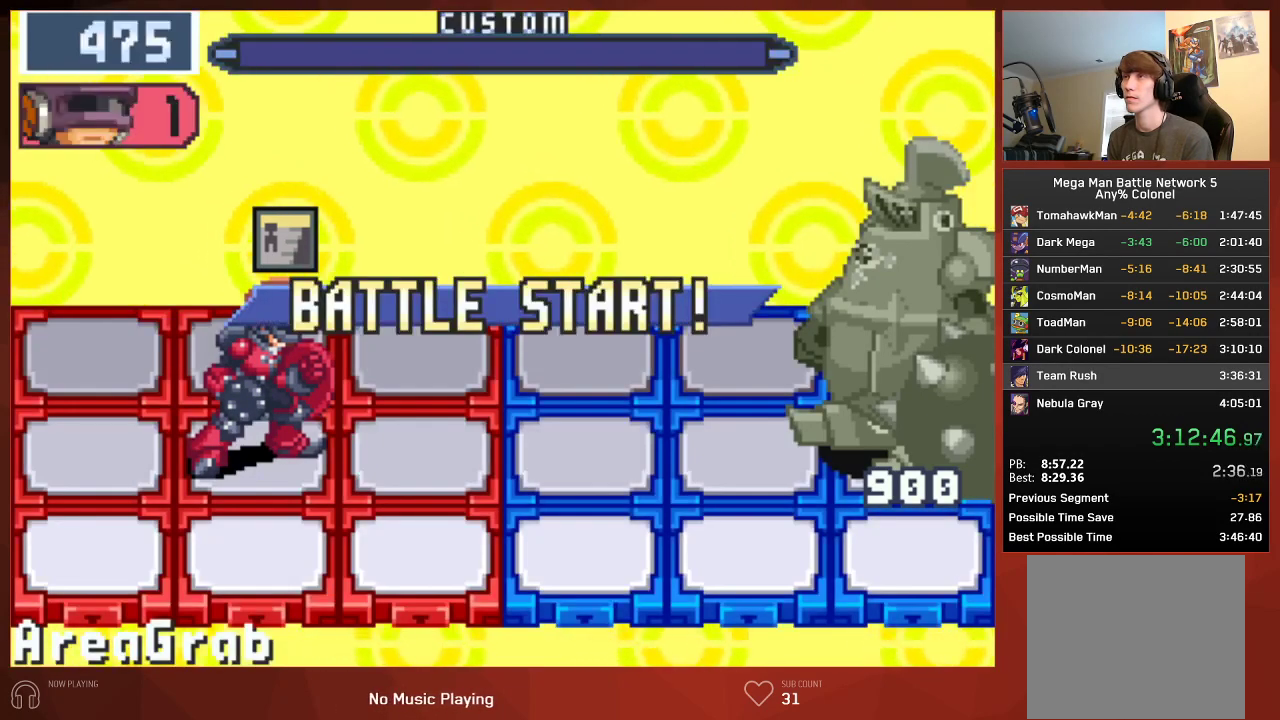
{"buttons": ["CROSS", "CIRCLE"], "left_stick": "center", "right_stick": "center", "events": [[33, "CROSS", "up"], [83, "CROSS", "down"], [117, "CROSS", "up"], [167, "CROSS", "down"], [200, "CROSS", "up"], [250, "CROSS", "down"], [300, "CROSS", "up"], [333, "CROSS", "down"], [367, "CROSS", "up"], [417, "CROSS", "down"], [450, "CROSS", "up"], [500, "CROSS", "down"]]}
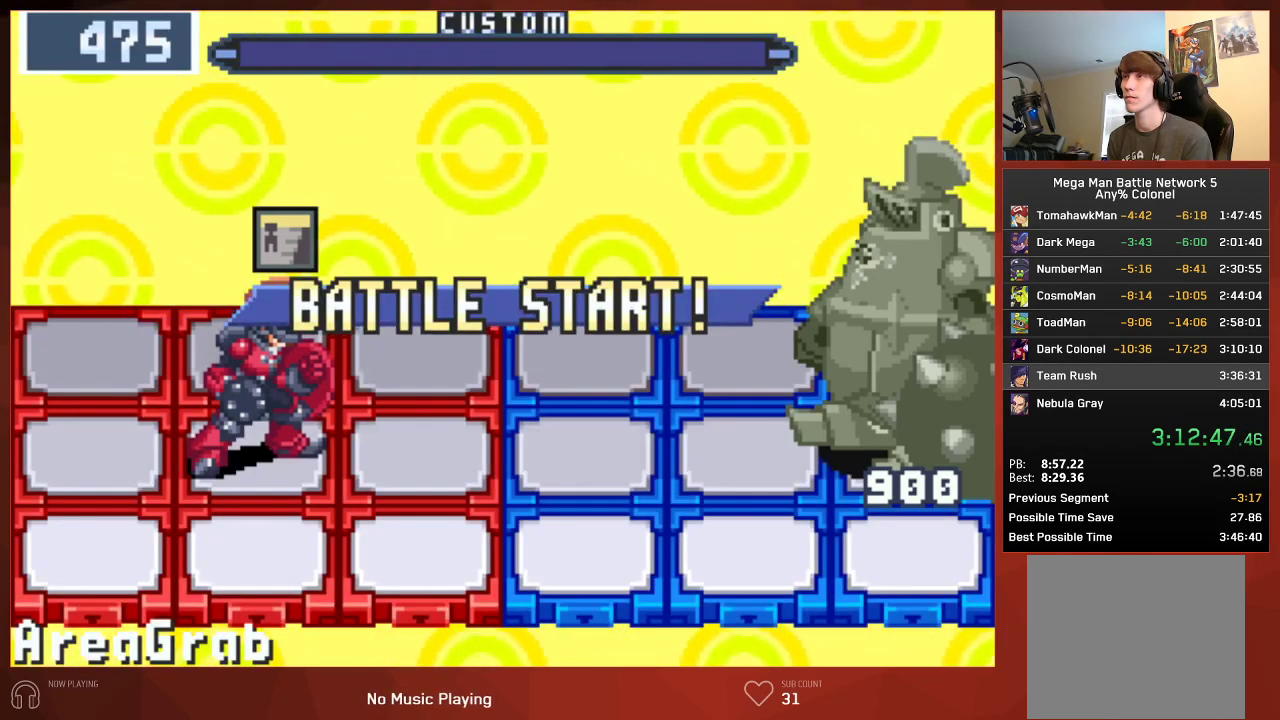
{"buttons": ["CIRCLE"], "left_stick": "center", "right_stick": "center", "events": [[33, "CROSS", "up"], [100, "CROSS", "down"], [117, "CROSS", "up"], [183, "CROSS", "down"], [217, "CROSS", "up"], [250, "CROSS", "down"], [283, "CROSS", "up"], [333, "CROSS", "down"], [367, "CROSS", "up"]]}
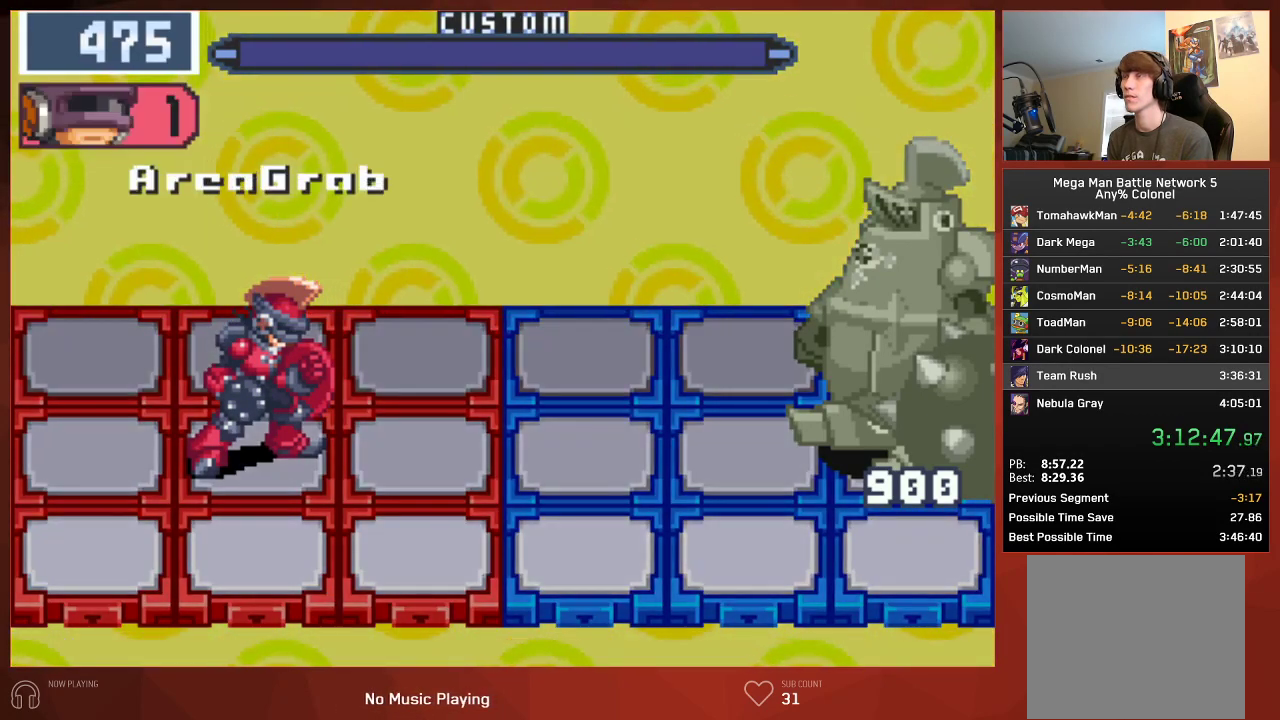
{"buttons": ["CIRCLE"], "left_stick": "center", "right_stick": "center", "events": []}
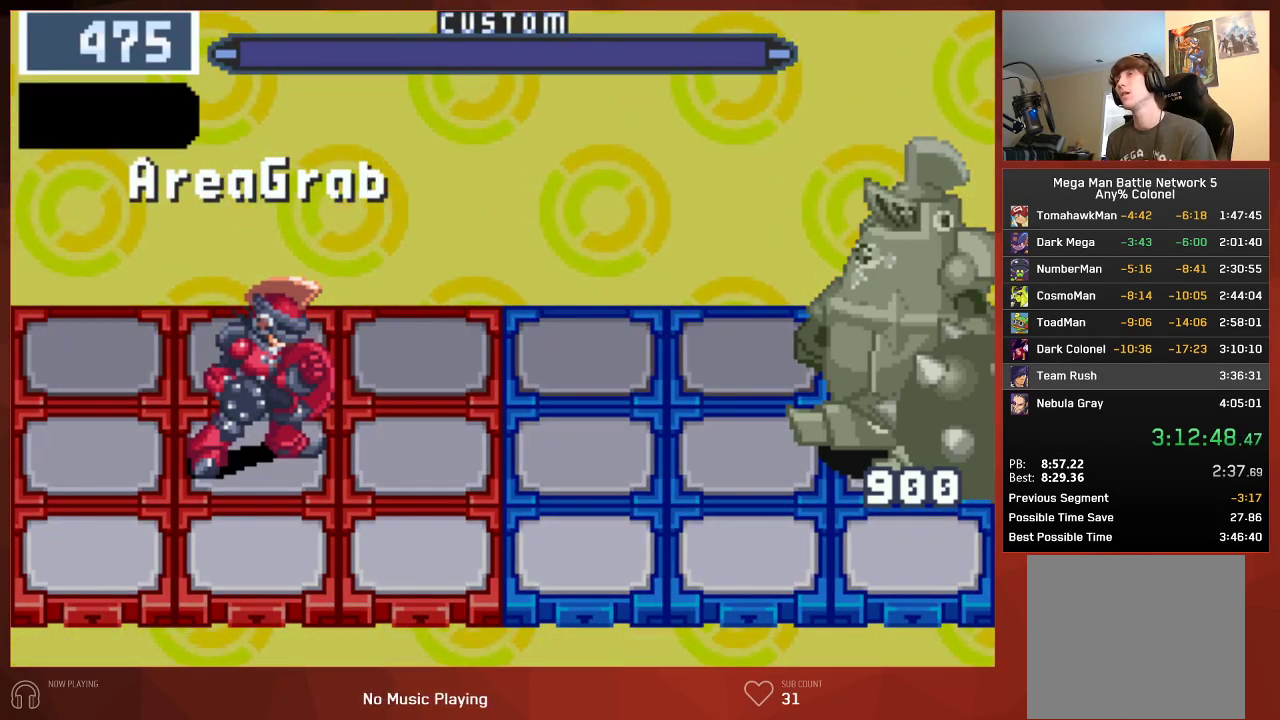
{"buttons": ["CIRCLE"], "left_stick": "center", "right_stick": "center", "events": []}
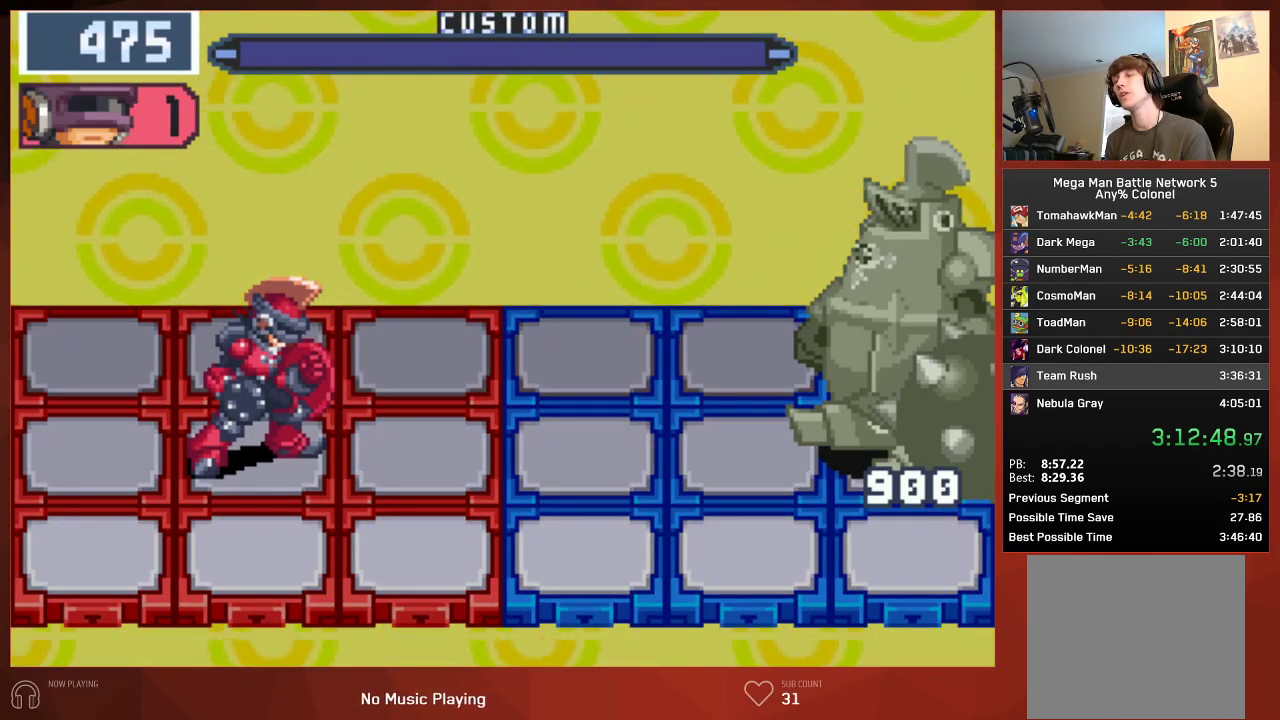
{"buttons": ["CIRCLE", "DPAD_RIGHT"], "left_stick": "center", "right_stick": "center", "events": [[67, "DPAD_RIGHT", "down"]]}
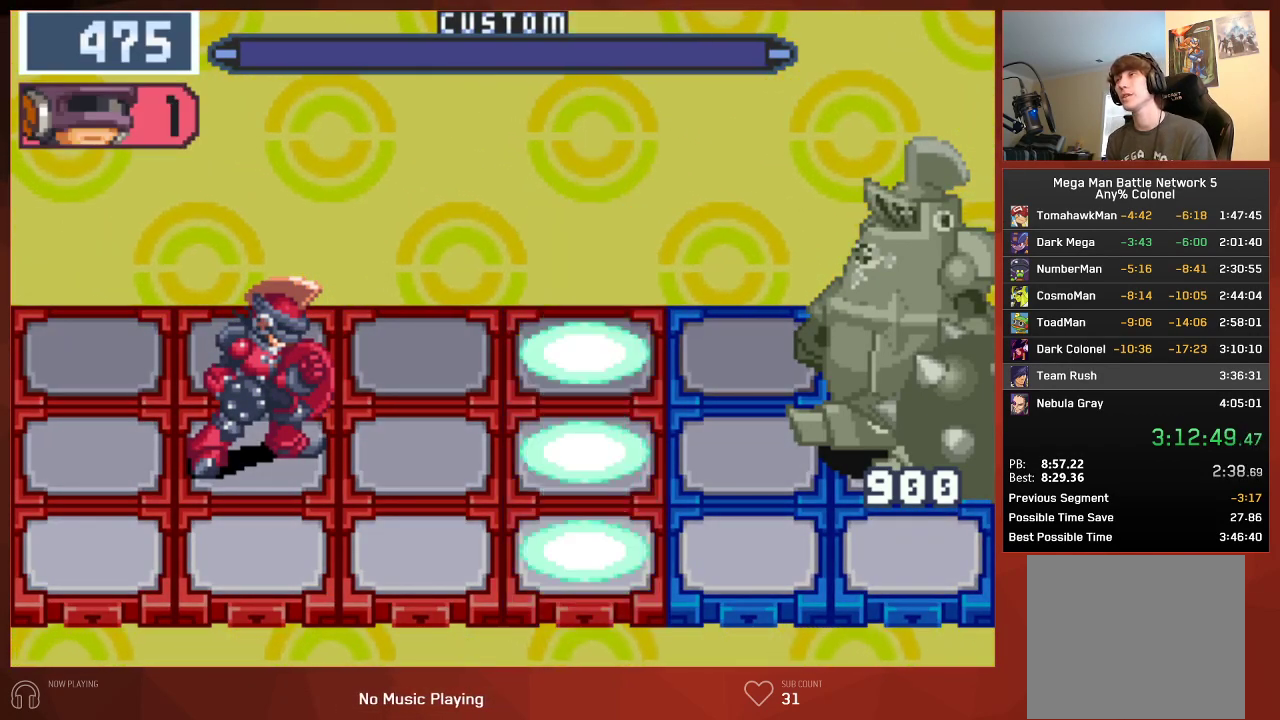
{"buttons": ["CIRCLE", "DPAD_RIGHT"], "left_stick": "center", "right_stick": "center", "events": []}
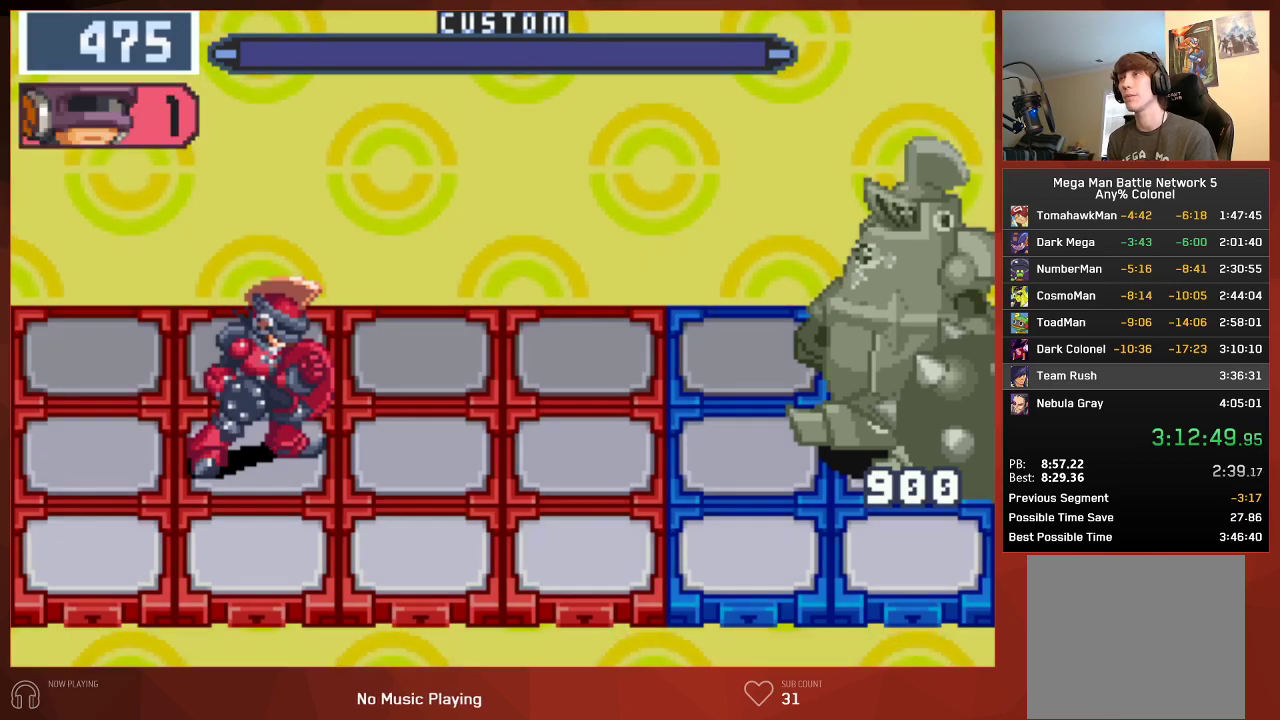
{"buttons": ["CIRCLE", "DPAD_RIGHT"], "left_stick": "center", "right_stick": "center", "events": []}
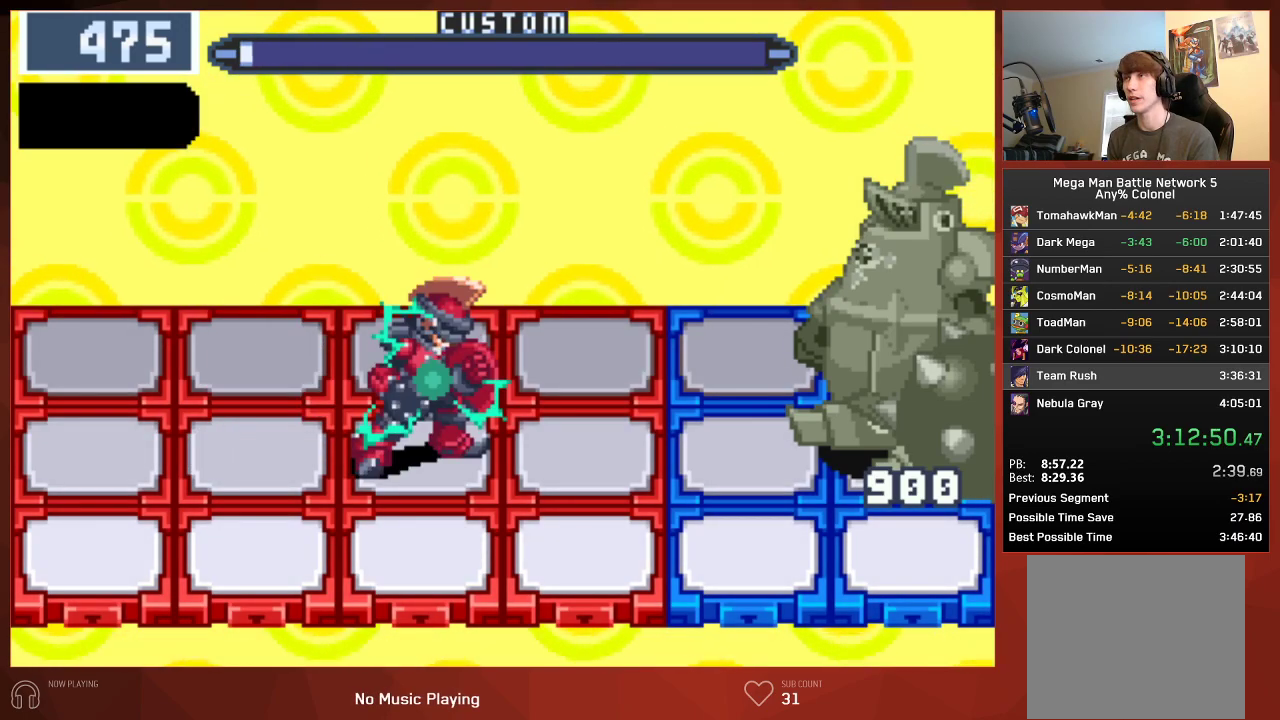
{"buttons": ["CIRCLE"], "left_stick": "center", "right_stick": "center", "events": [[150, "DPAD_RIGHT", "up"]]}
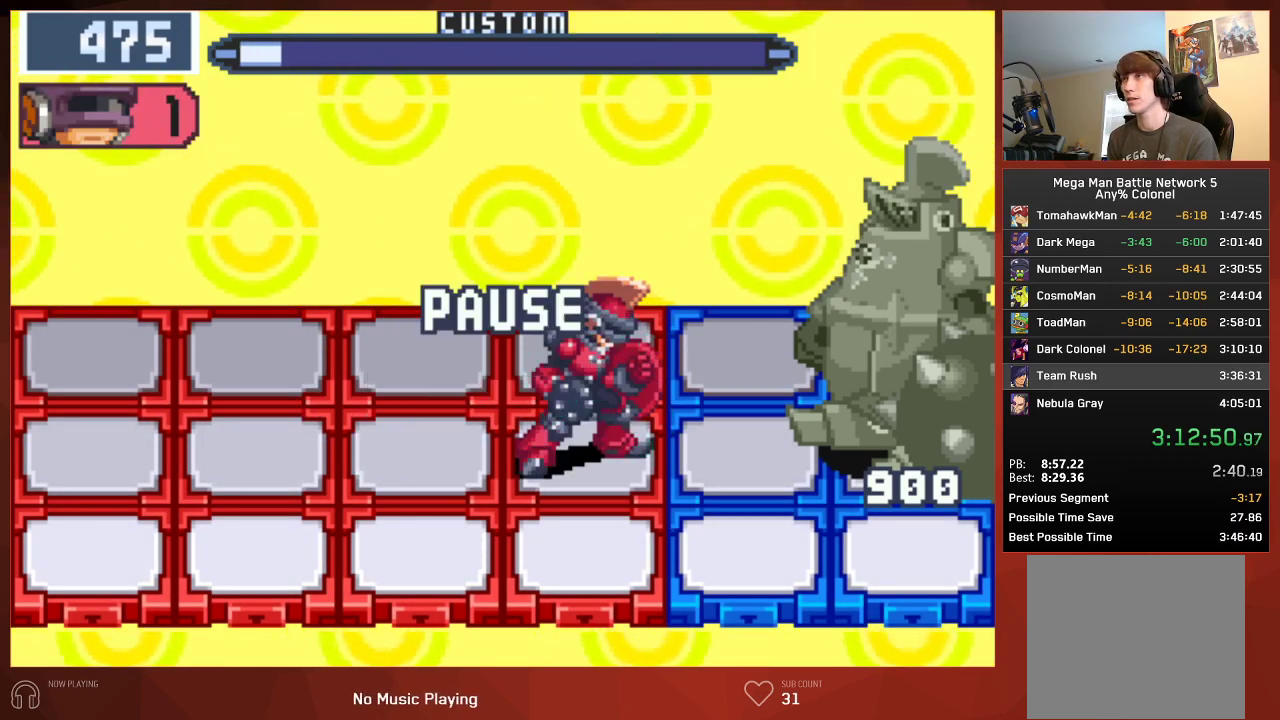
{"buttons": ["CIRCLE"], "left_stick": "center", "right_stick": "center", "events": []}
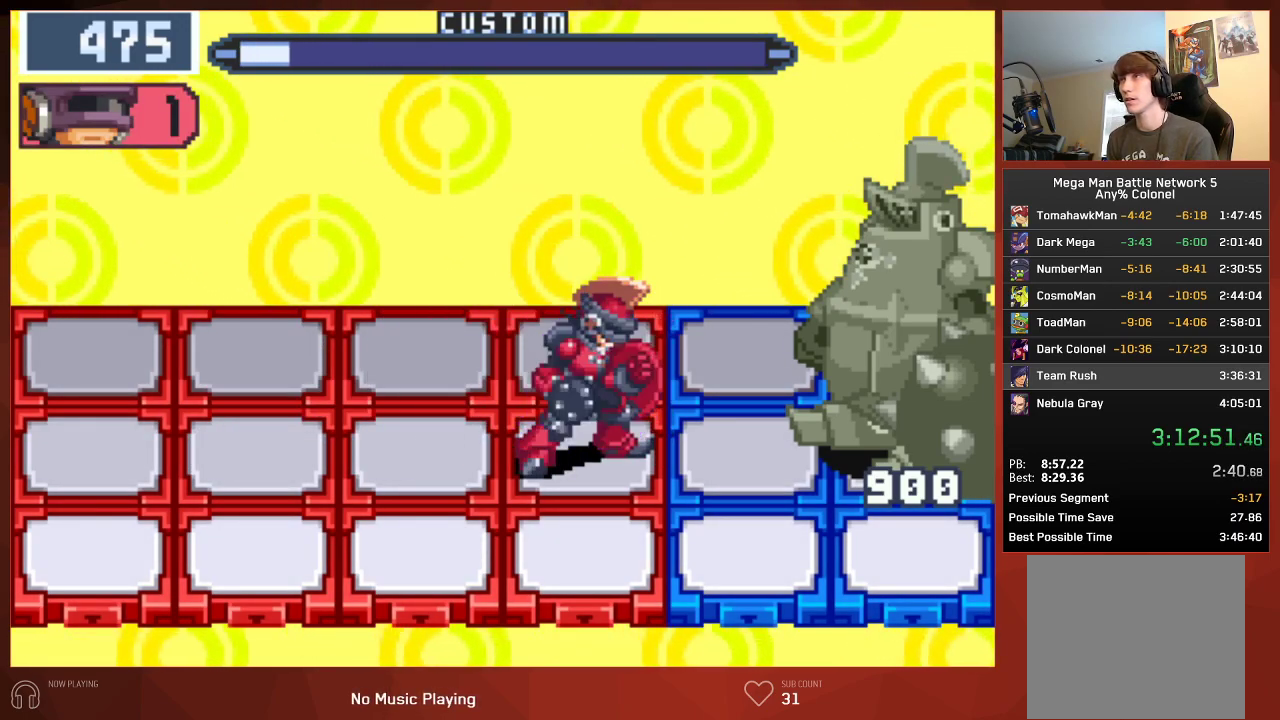
{"buttons": [], "left_stick": "center", "right_stick": "center", "events": [[383, "CIRCLE", "up"]]}
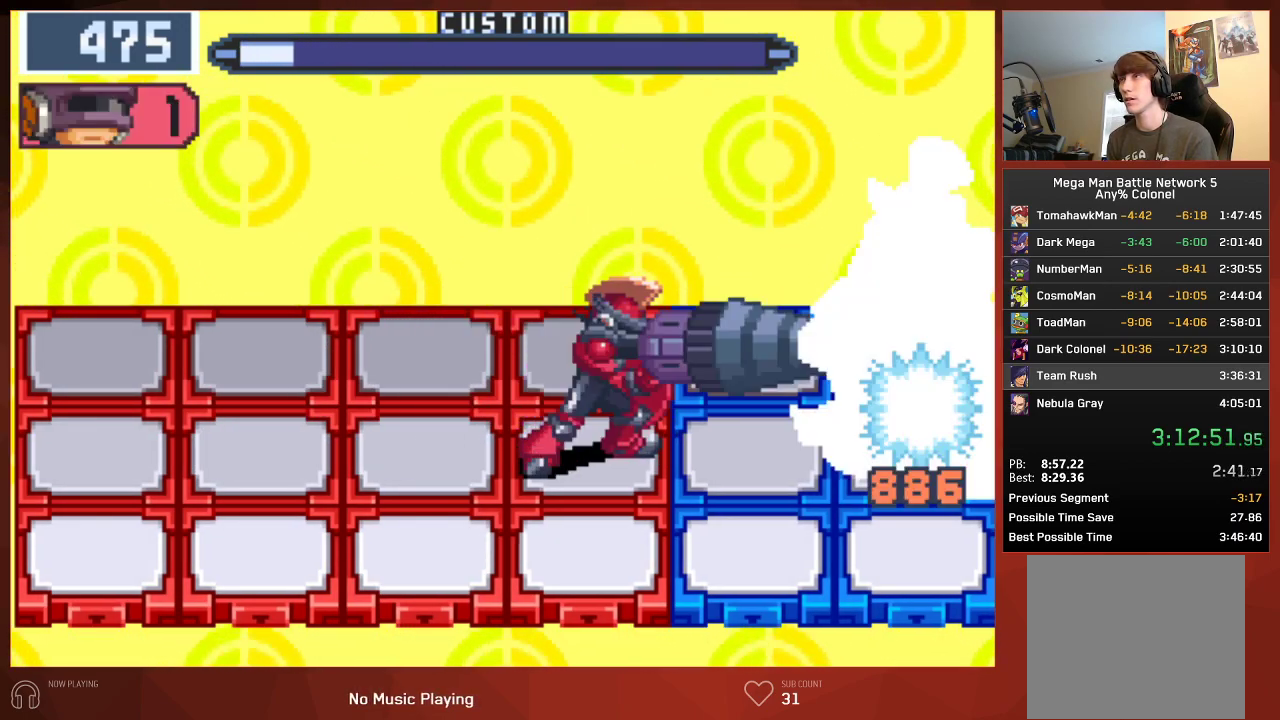
{"buttons": [], "left_stick": "center", "right_stick": "center", "events": []}